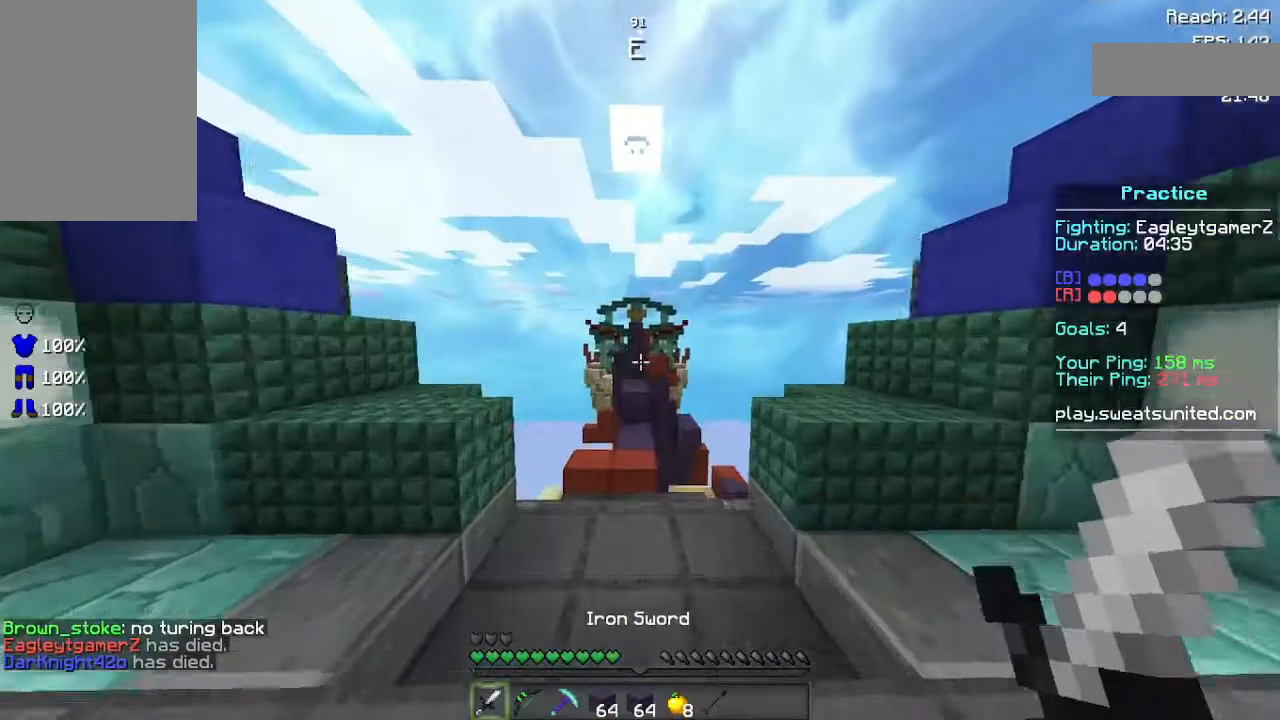
Gameplay with keyboard and mouse; each line is a JSON object with the keys and mouse buttons held at the frame after it. "events" lists presses ("down") and releases ("up") of "a", "d", "s", "space", "w", "mouse_left" and "mouse_right" between this image and that frame as [ms after this image, input, new state], when the widget could be followed in between. "mouse_left", "mouse_right" = the "left", "right" buttons of the "mouse" list. No other keys are recorded. Fast repeated clicks can show as one long hold. Not read: mouse_move.
{"keys": ["space", "w"], "mouse": [], "events": [[440, "space", "down"]]}
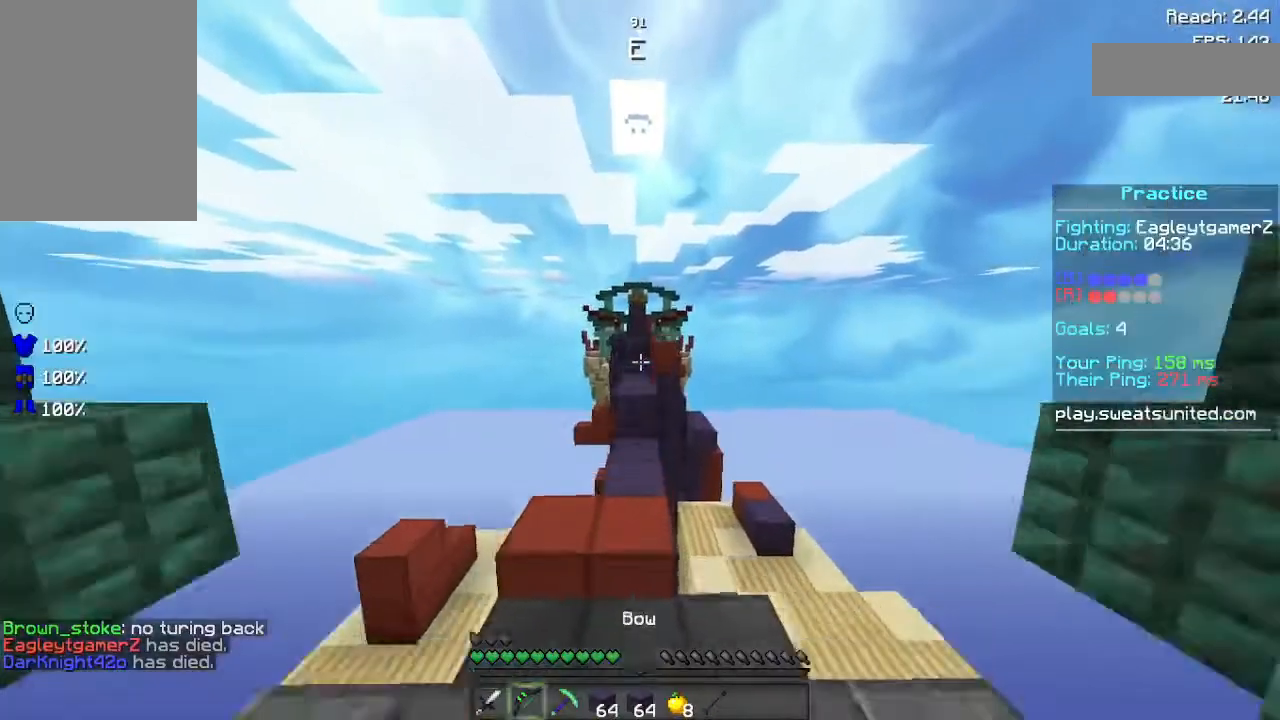
{"keys": ["w"], "mouse": [], "events": [[160, "space", "up"]]}
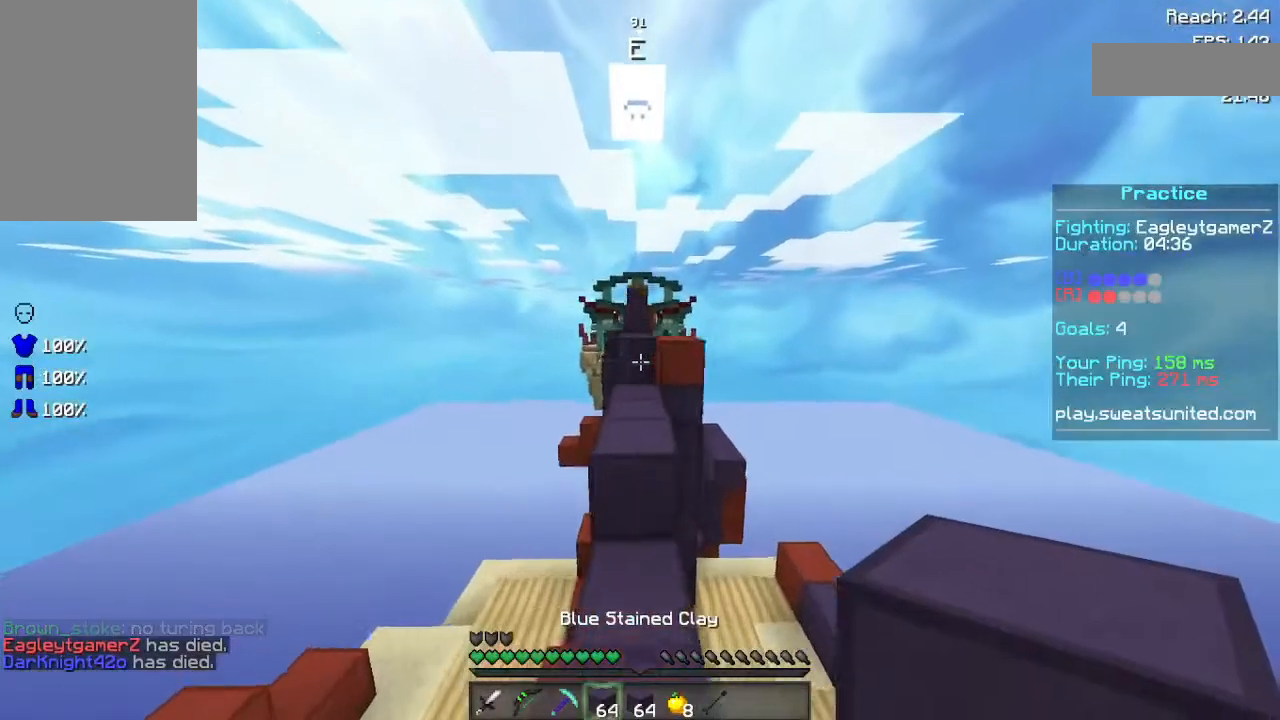
{"keys": ["w"], "mouse": ["right"], "events": [[20, "space", "down"], [220, "space", "up"], [420, "mouse_right", "down"]]}
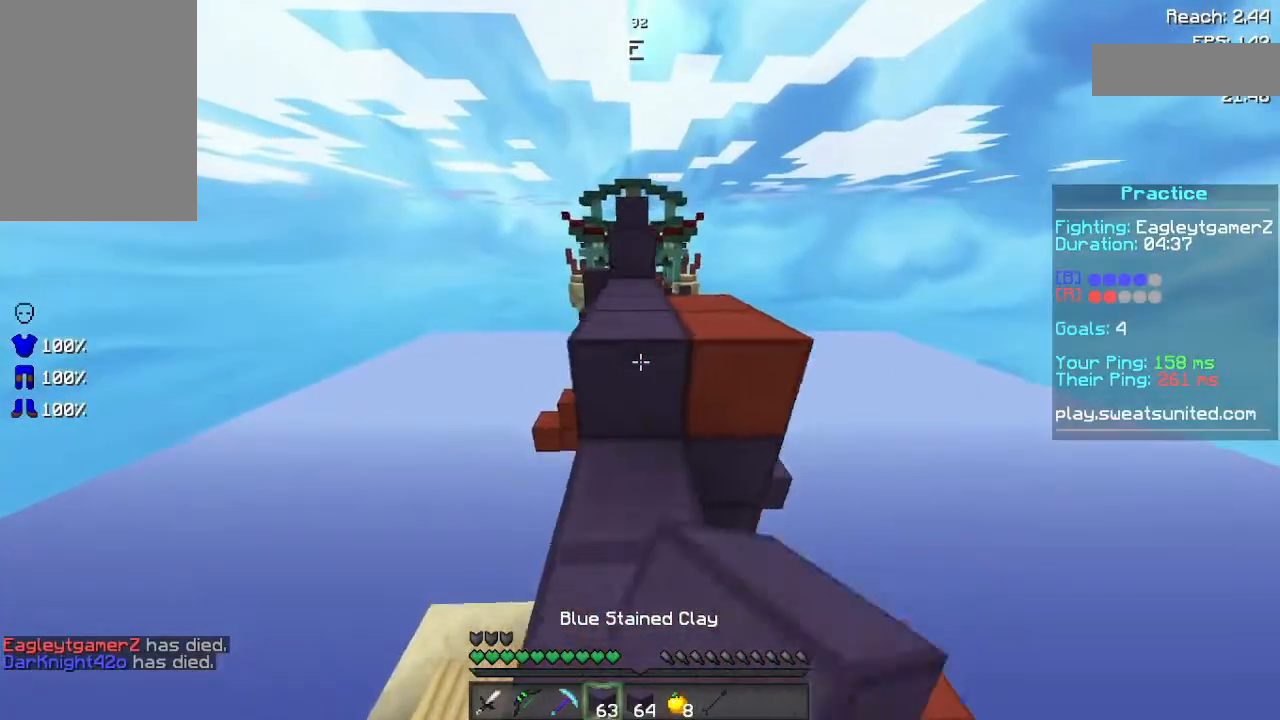
{"keys": ["space", "w"], "mouse": ["right"], "events": [[40, "mouse_right", "up"], [40, "space", "down"], [240, "space", "up"], [420, "mouse_right", "down"], [460, "space", "down"]]}
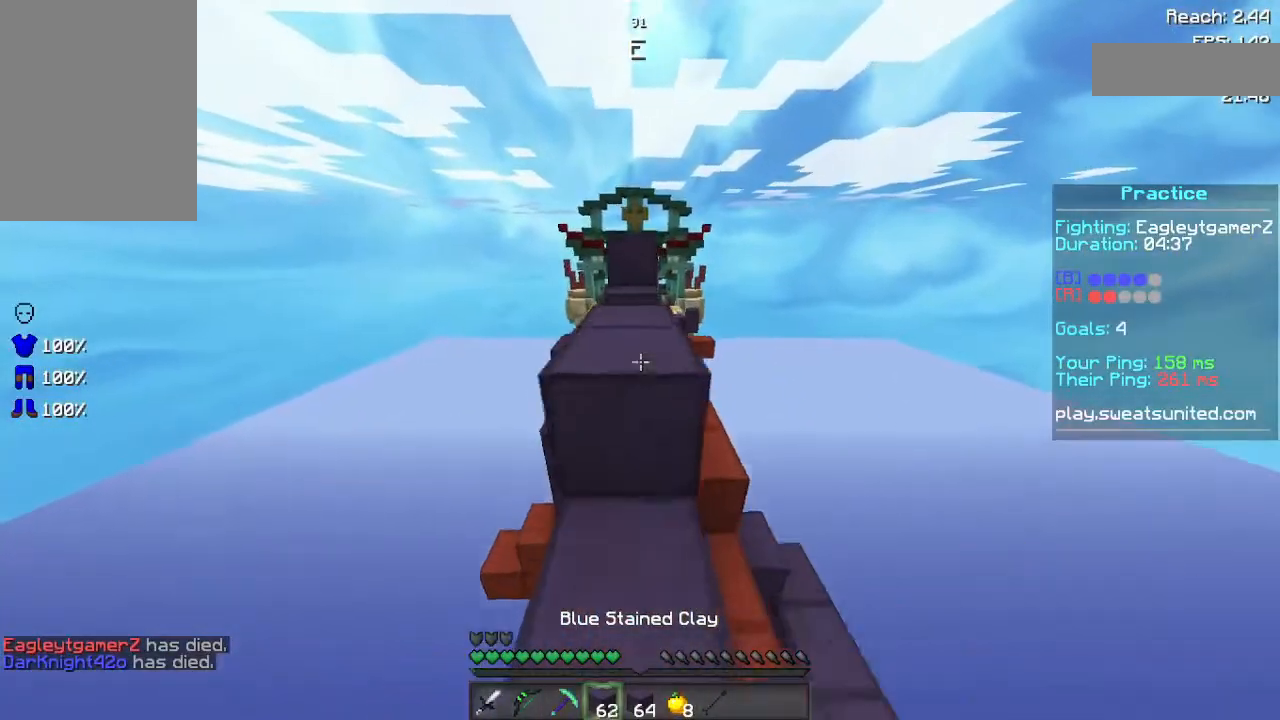
{"keys": ["w"], "mouse": [], "events": [[20, "mouse_right", "up"], [160, "space", "up"], [280, "mouse_right", "down"], [360, "mouse_right", "up"]]}
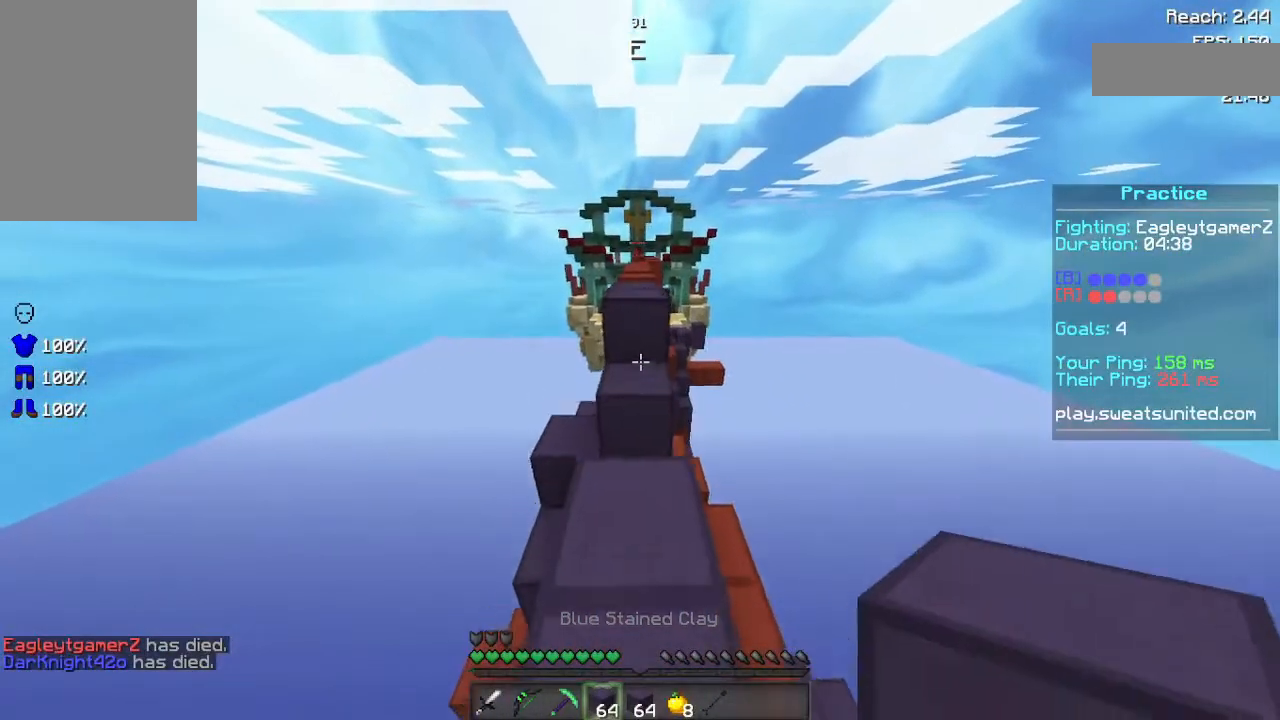
{"keys": ["w"], "mouse": [], "events": [[120, "mouse_right", "down"], [160, "space", "down"], [240, "mouse_right", "up"], [380, "space", "up"]]}
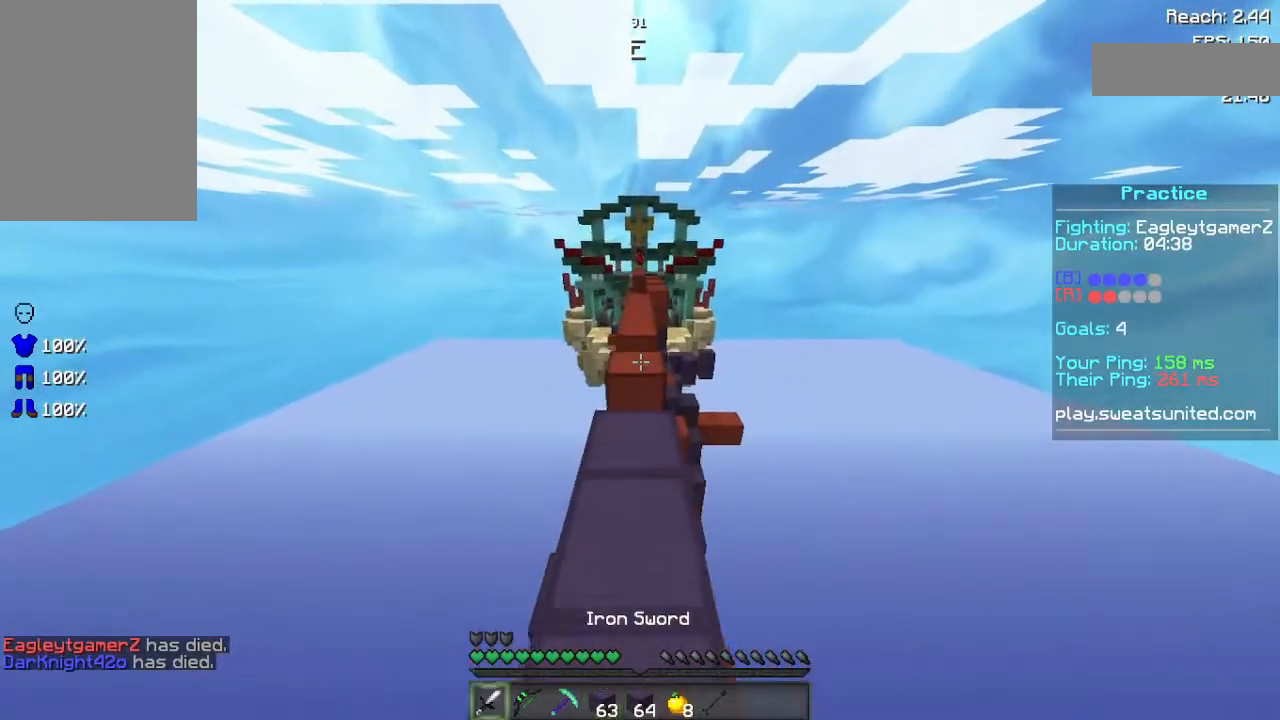
{"keys": ["space", "w"], "mouse": [], "events": [[460, "space", "down"]]}
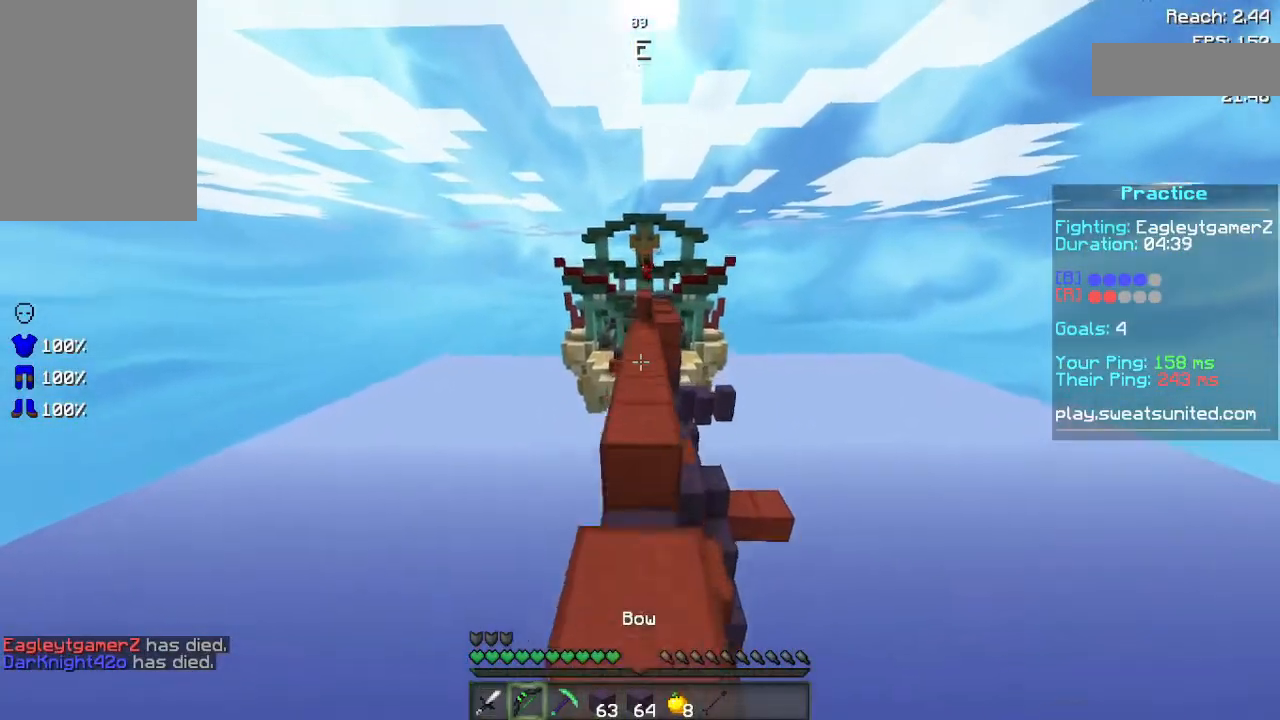
{"keys": ["w"], "mouse": ["right"], "events": [[240, "mouse_right", "down"], [240, "space", "up"]]}
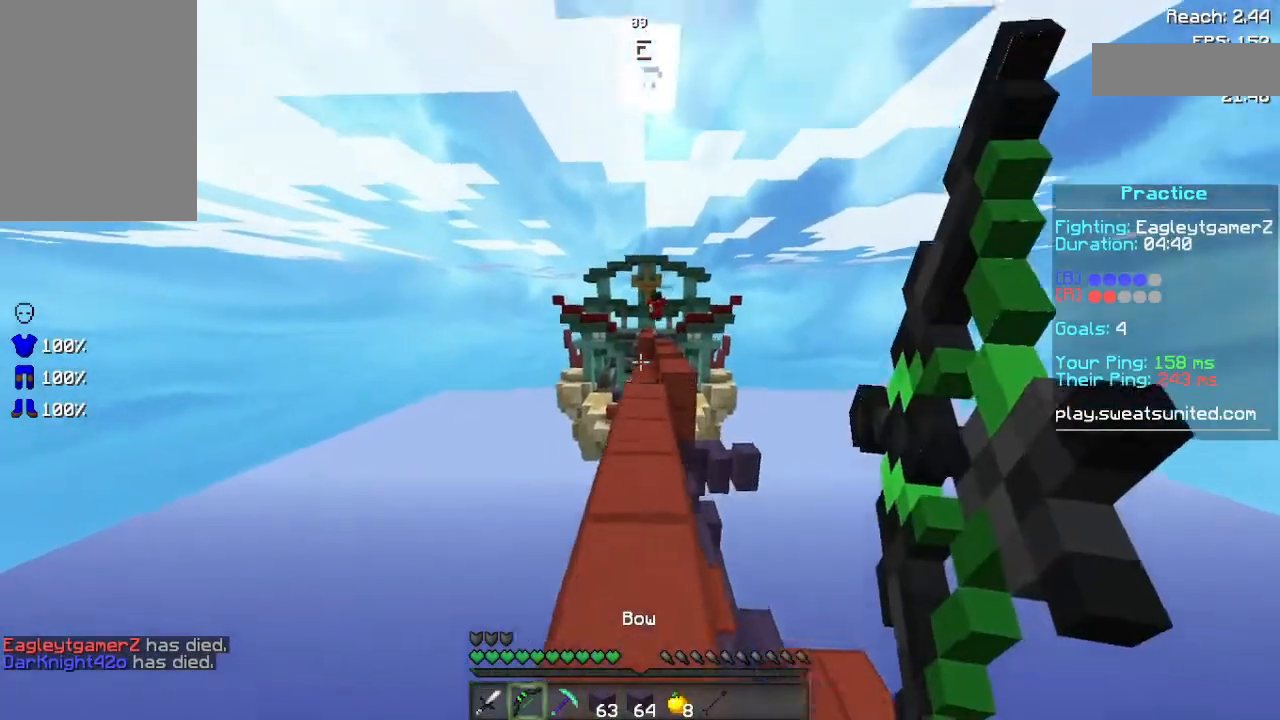
{"keys": ["w"], "mouse": ["right"], "events": []}
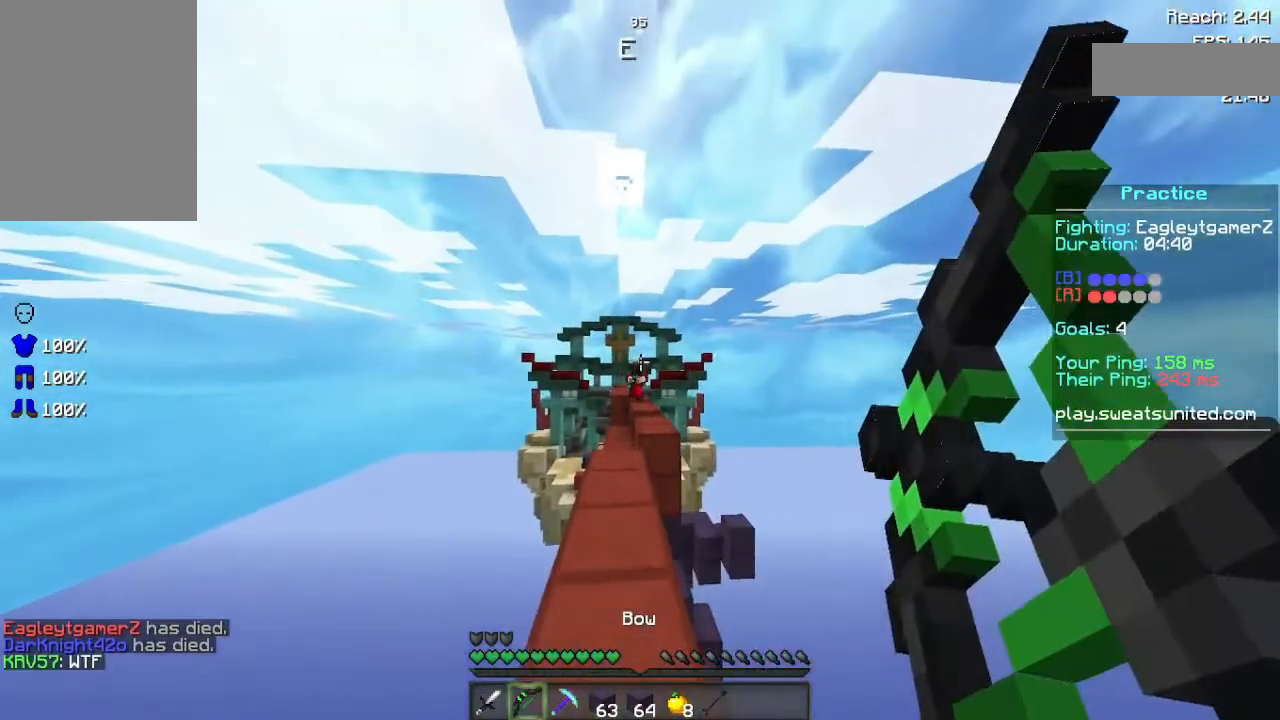
{"keys": ["w"], "mouse": [], "events": [[120, "mouse_right", "up"]]}
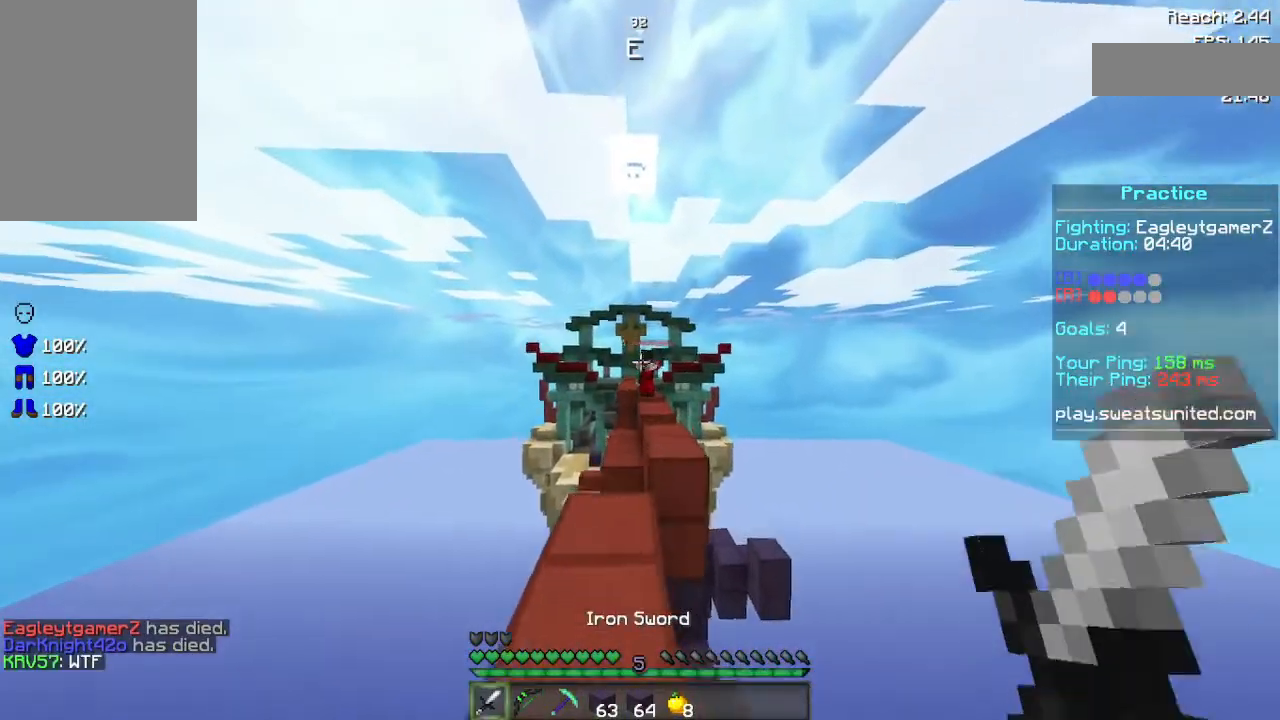
{"keys": ["w"], "mouse": [], "events": []}
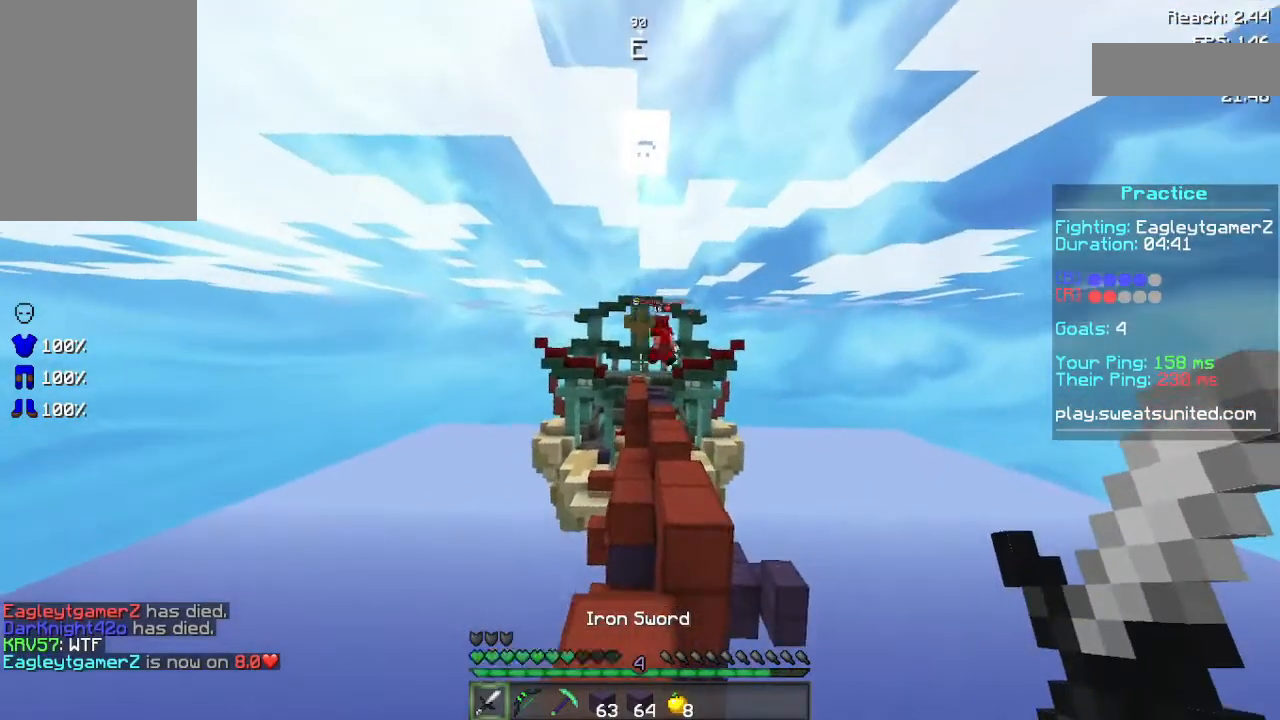
{"keys": ["w"], "mouse": [], "events": []}
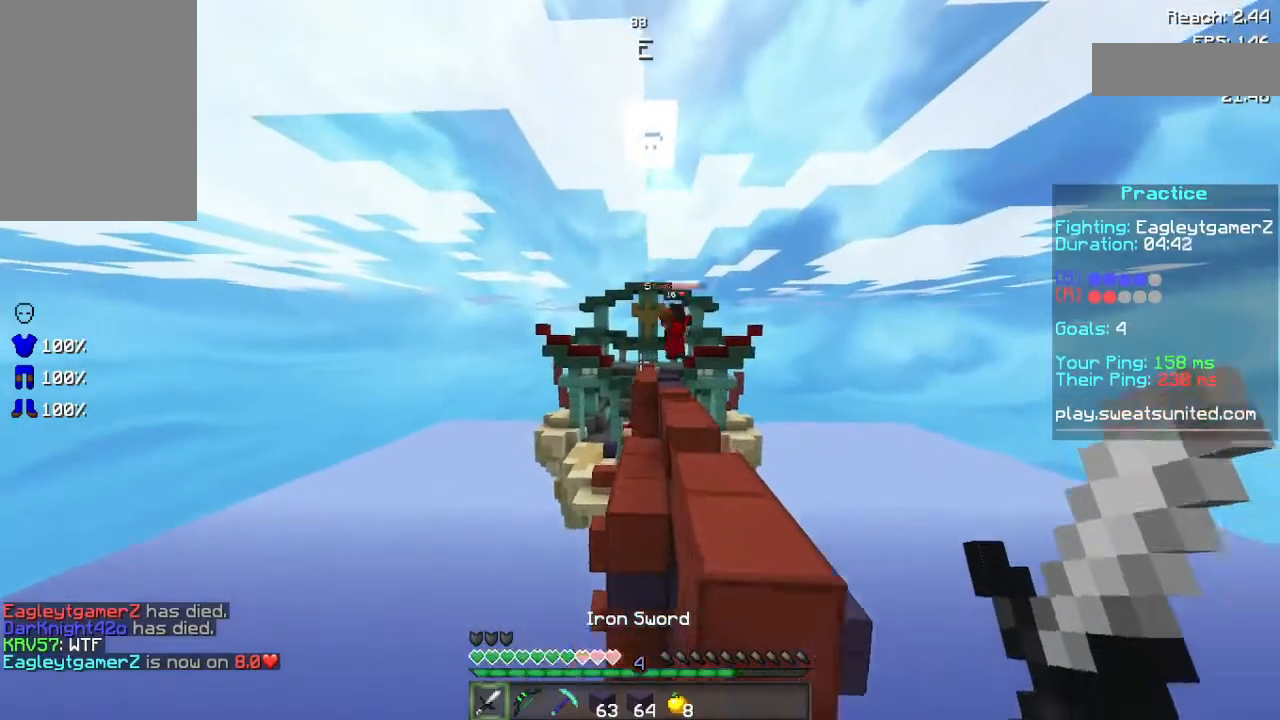
{"keys": ["w"], "mouse": [], "events": [[200, "space", "down"], [480, "space", "up"]]}
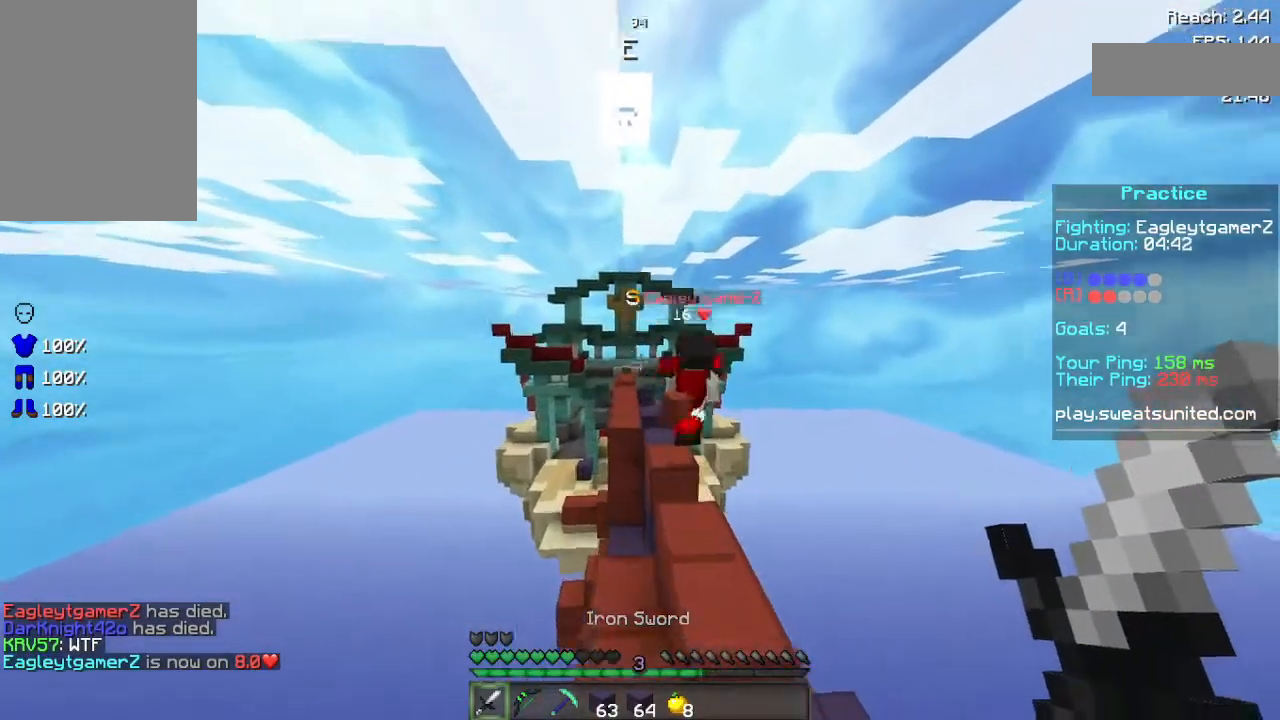
{"keys": [], "mouse": ["left"], "events": [[120, "mouse_left", "down"], [220, "mouse_left", "up"], [220, "w", "up"], [300, "s", "down"], [320, "mouse_left", "down"], [440, "mouse_left", "up"], [460, "mouse_left", "down"], [460, "s", "up"]]}
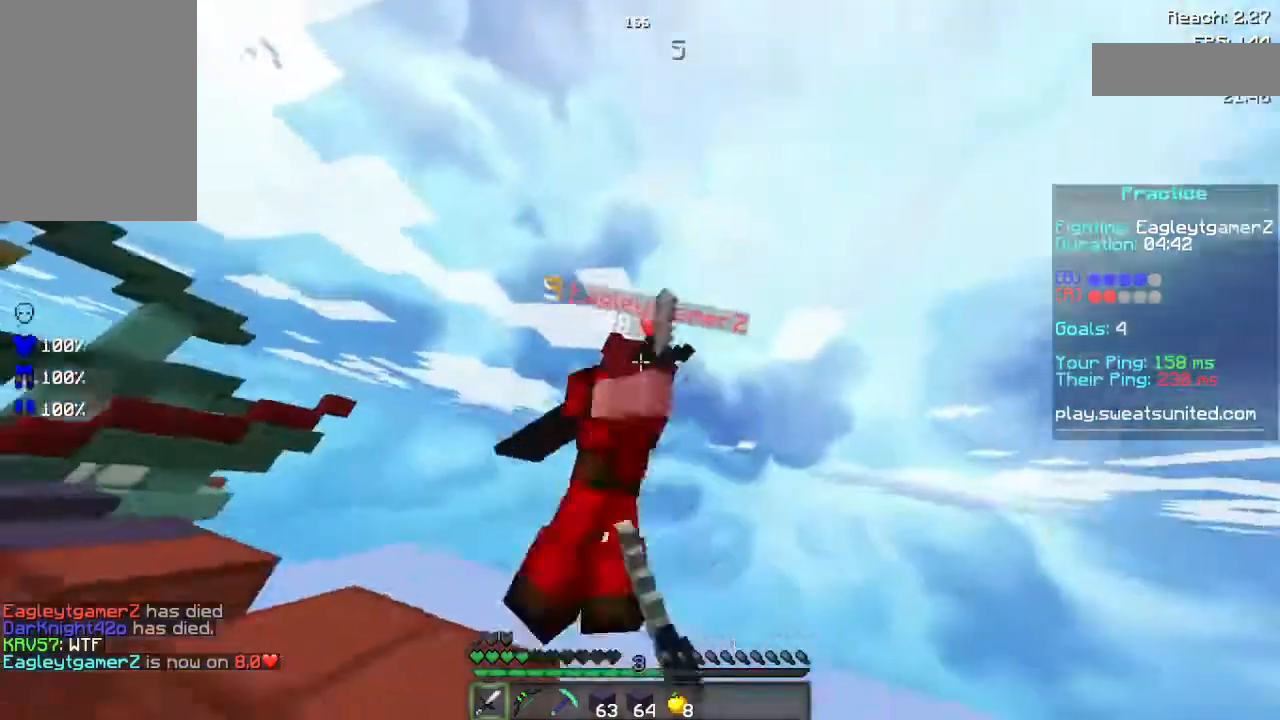
{"keys": ["space", "w"], "mouse": [], "events": [[100, "mouse_left", "up"], [120, "mouse_left", "down"], [160, "w", "down"], [240, "mouse_left", "up"], [340, "mouse_left", "down"], [380, "mouse_left", "up"], [380, "mouse_right", "down"], [380, "space", "down"], [480, "mouse_right", "up"]]}
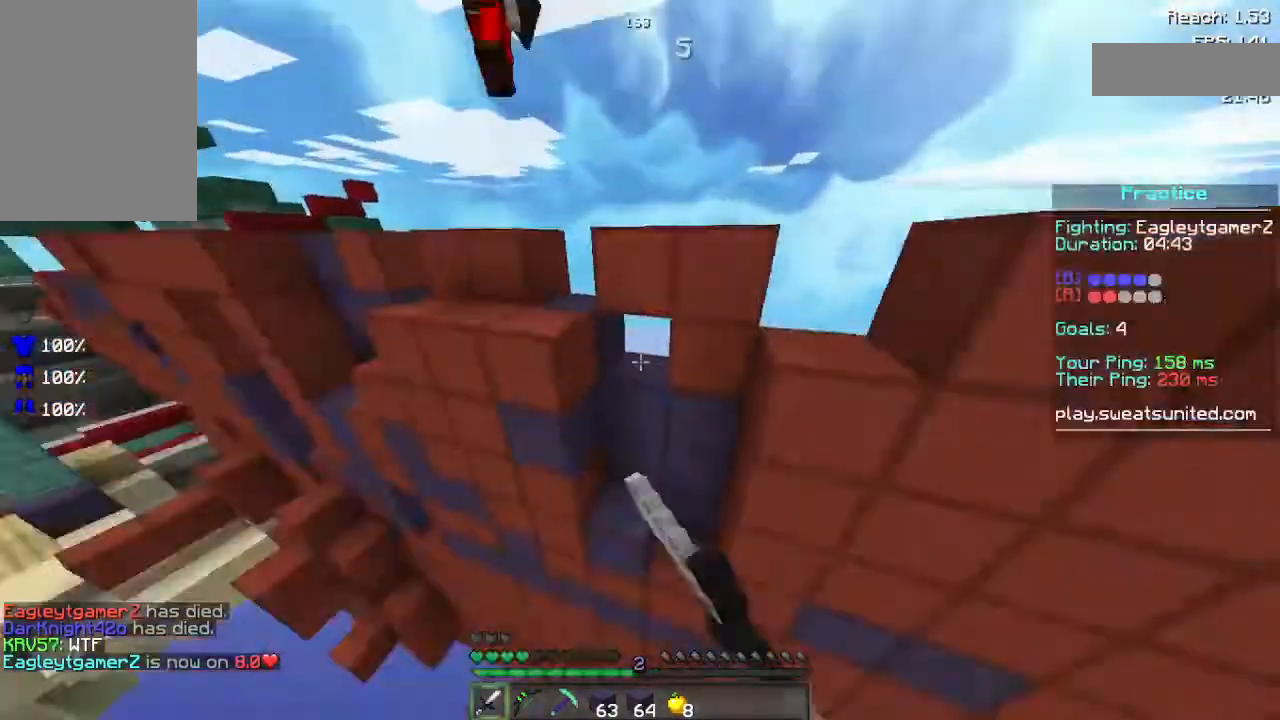
{"keys": ["space", "w"], "mouse": [], "events": [[420, "mouse_right", "down"], [480, "mouse_right", "up"]]}
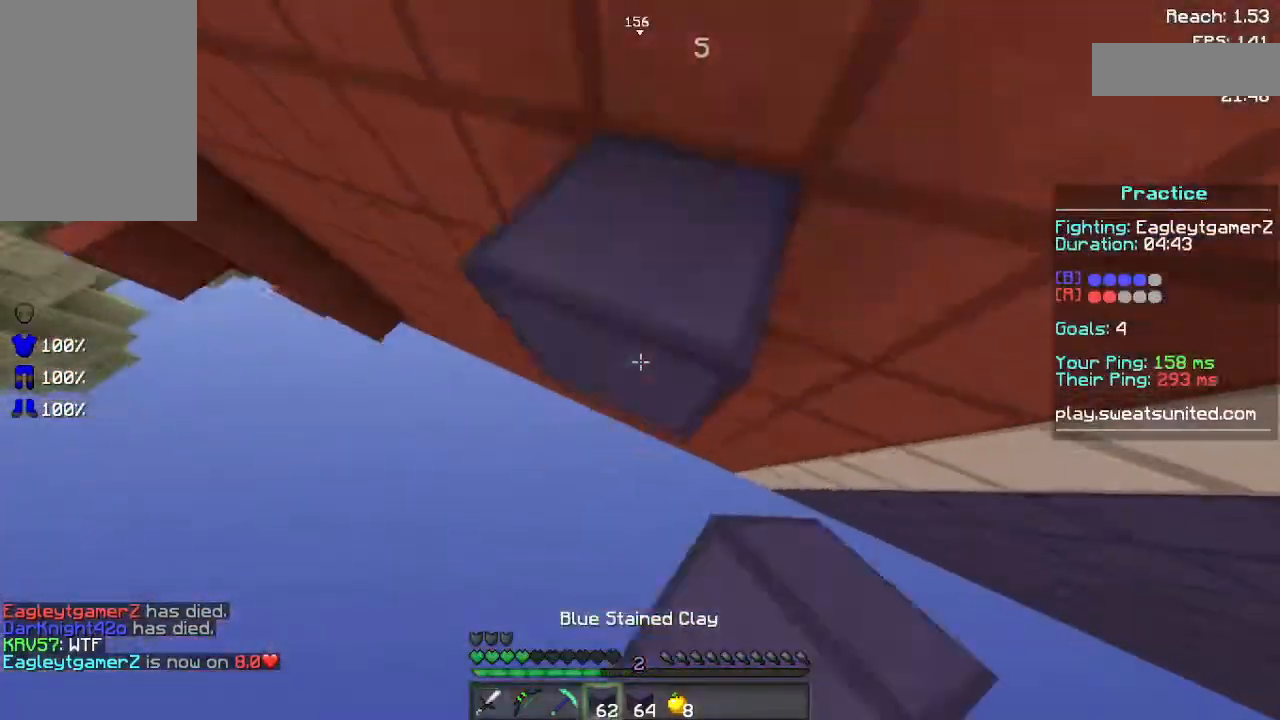
{"keys": ["w"], "mouse": ["right"], "events": [[260, "mouse_right", "down"], [480, "space", "up"]]}